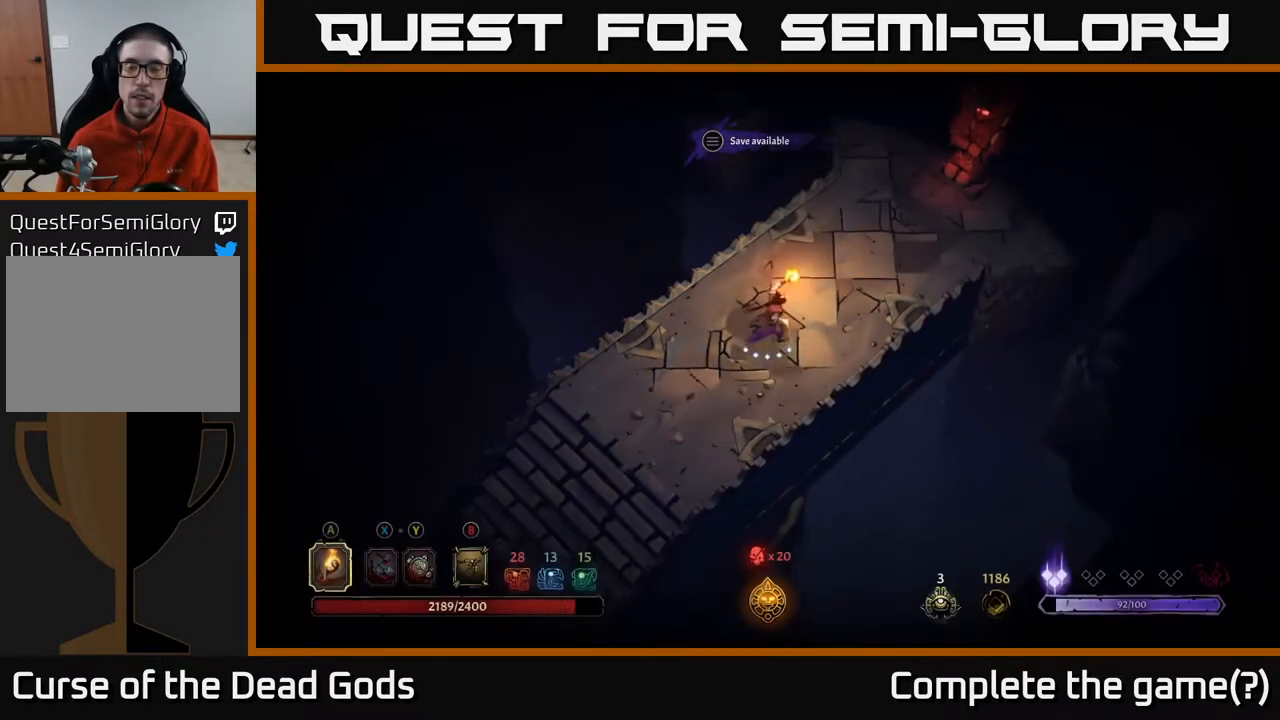
Gameplay with a controller (Xbox layout); each line is a JSON object with the inputs held at the frame after it. "events" lists button and stick changes between this image and that frame as [ms after this image, input, new state], when the widget could be followed in between.
{"buttons": [], "left_stick": "up-right", "right_stick": "center", "events": []}
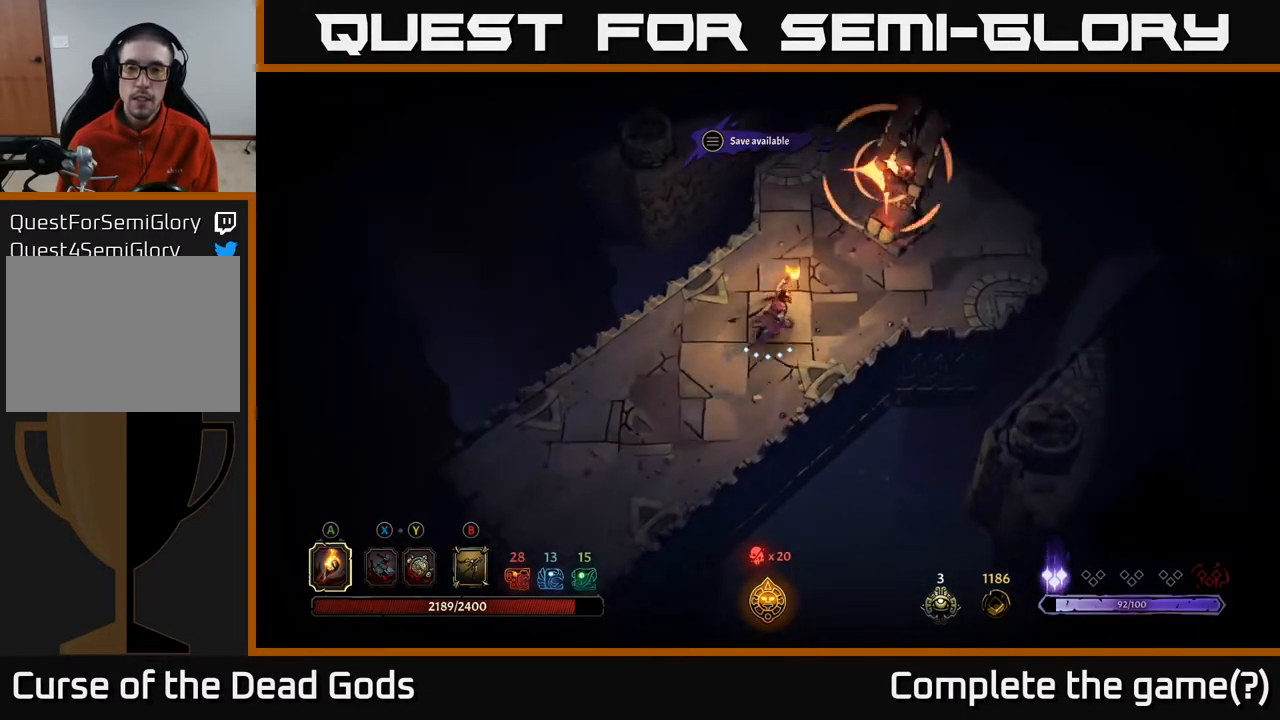
{"buttons": [], "left_stick": "up-right", "right_stick": "center", "events": []}
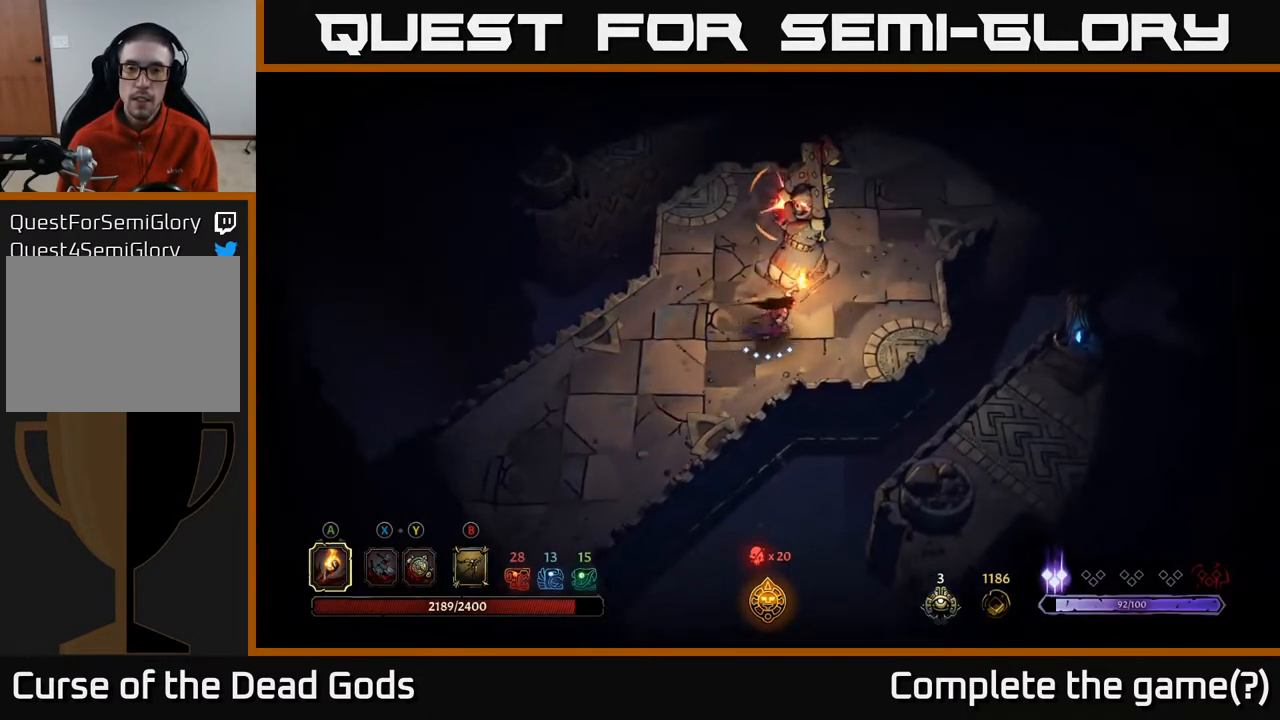
{"buttons": [], "left_stick": "up-right", "right_stick": "center", "events": [[133, "R2", "down"], [283, "R2", "up"]]}
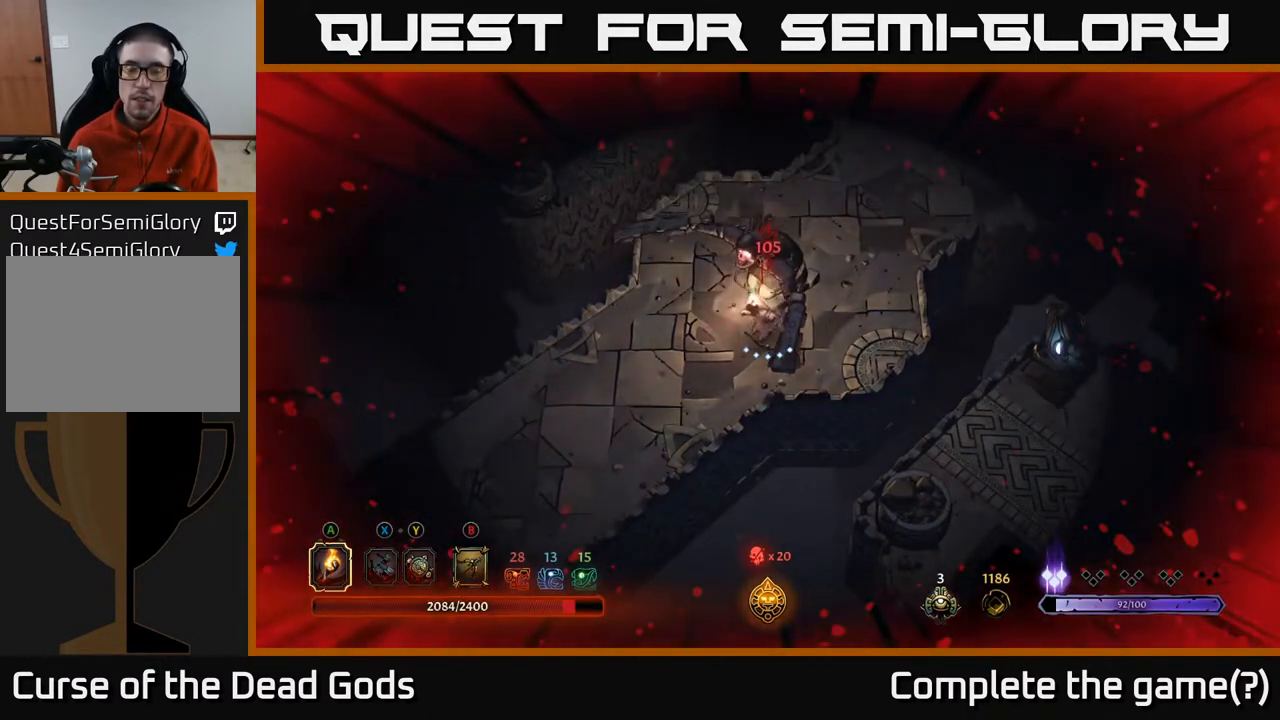
{"buttons": [], "left_stick": "center", "right_stick": "center", "events": [[183, "left_stick", "center"]]}
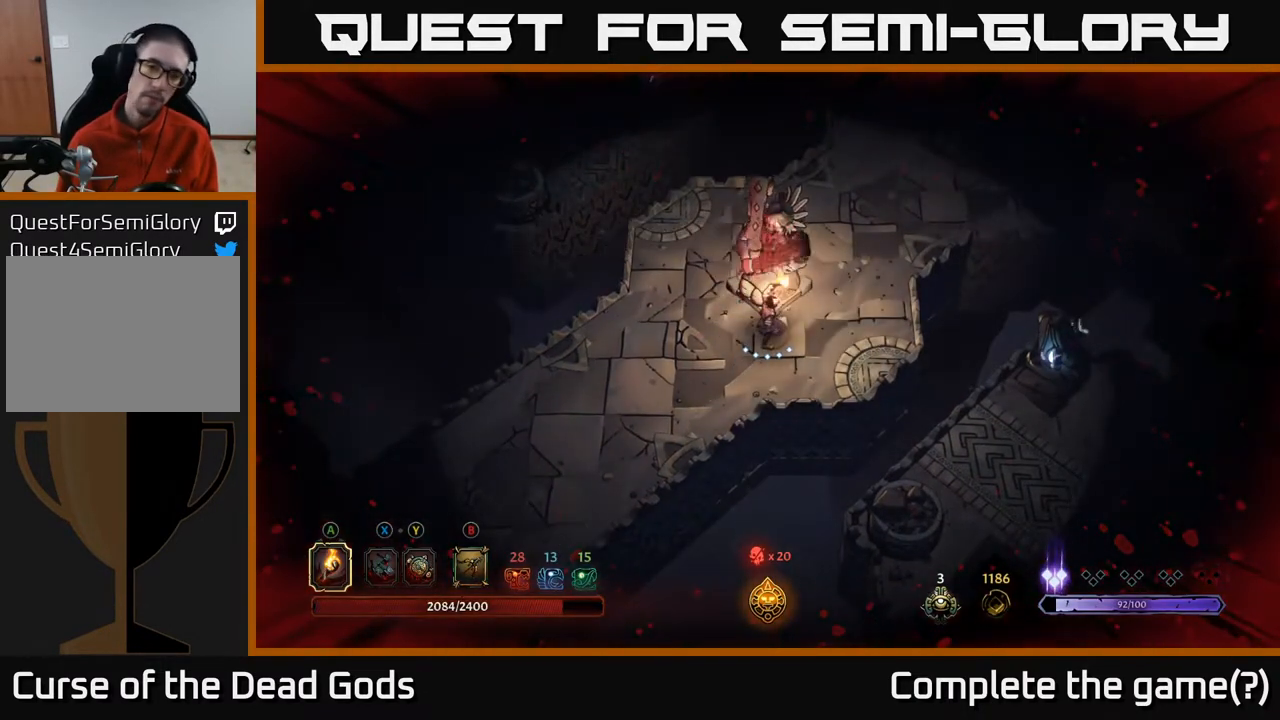
{"buttons": [], "left_stick": "right", "right_stick": "center", "events": [[483, "left_stick", "right"]]}
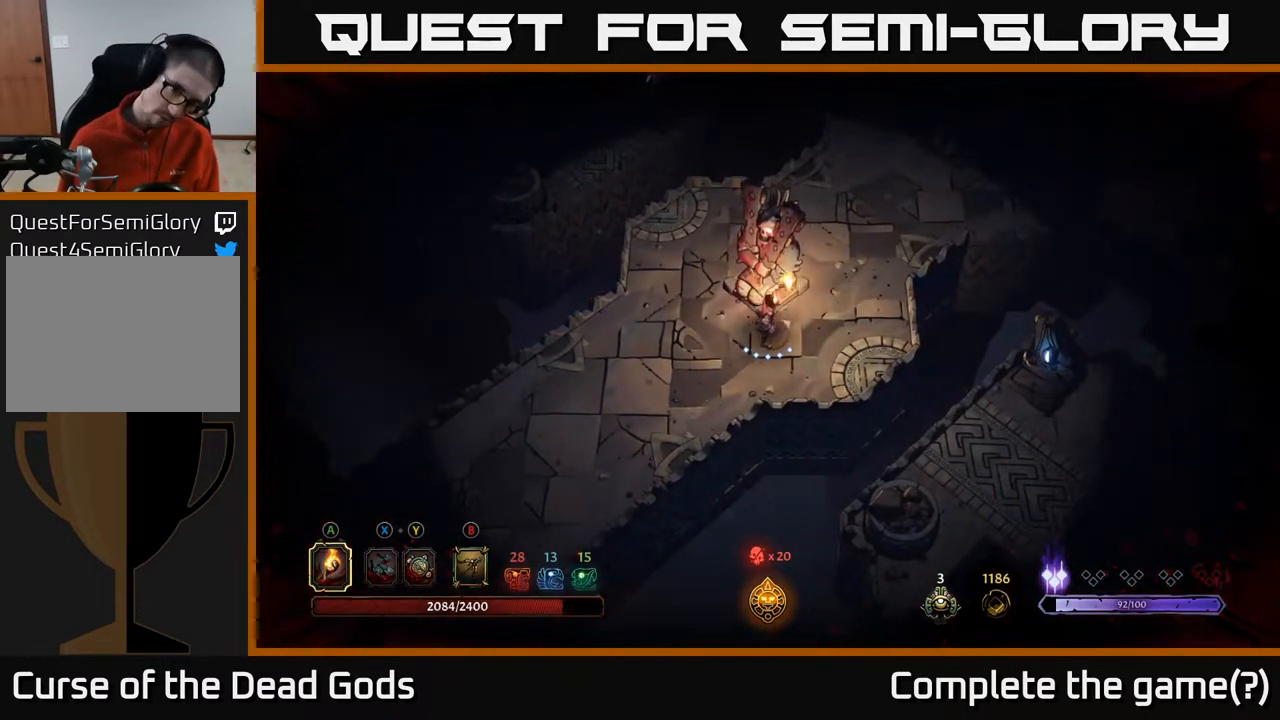
{"buttons": [], "left_stick": "up-right", "right_stick": "center", "events": [[150, "left_stick", "up-right"]]}
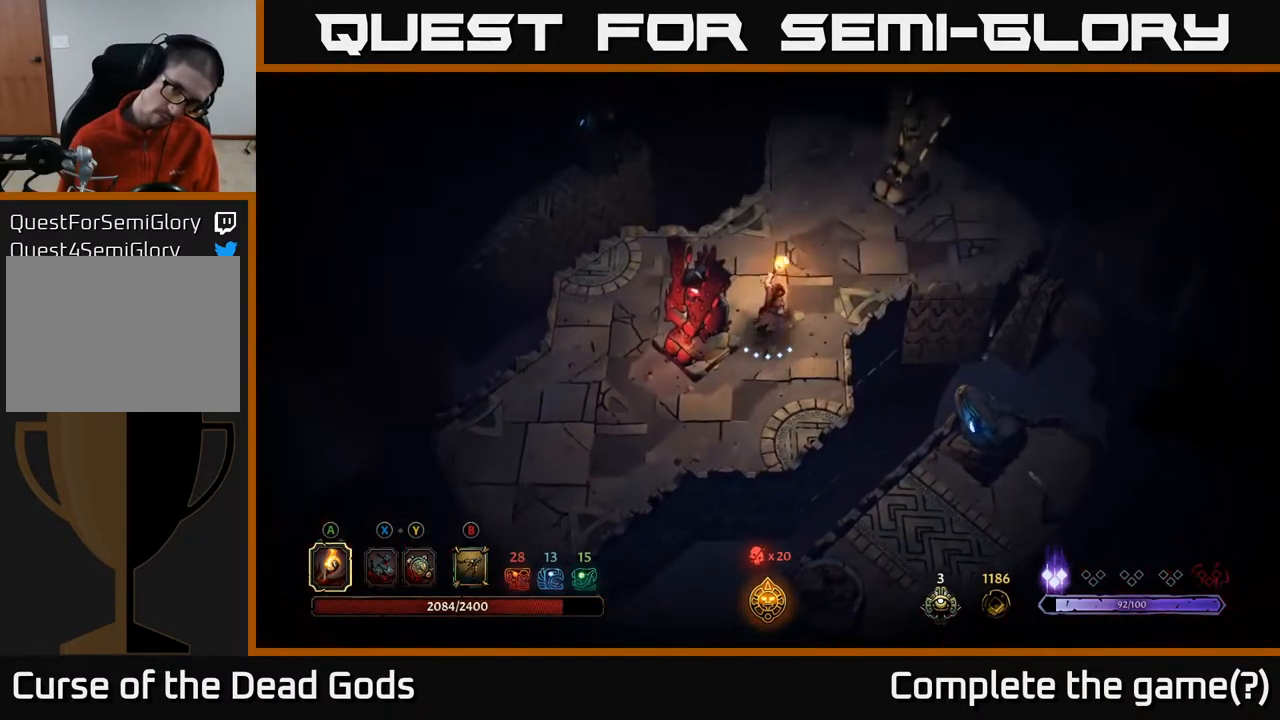
{"buttons": [], "left_stick": "up-right", "right_stick": "center", "events": []}
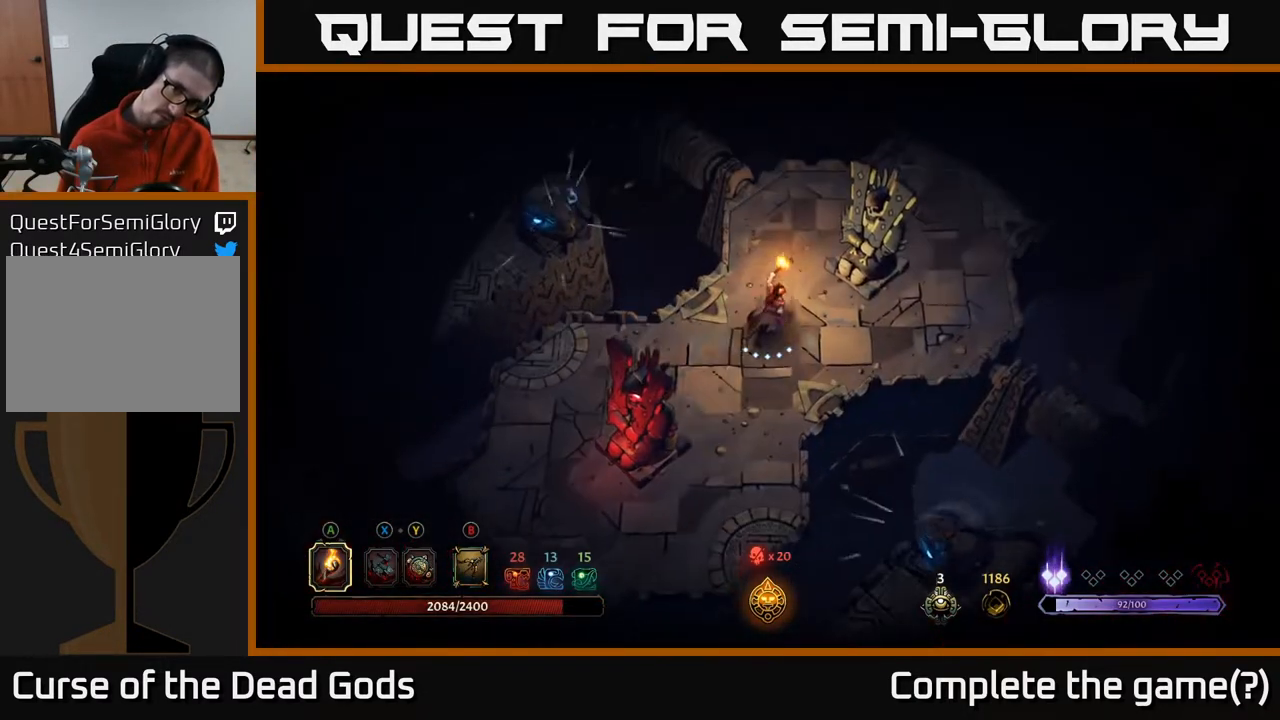
{"buttons": [], "left_stick": "up-right", "right_stick": "center", "events": []}
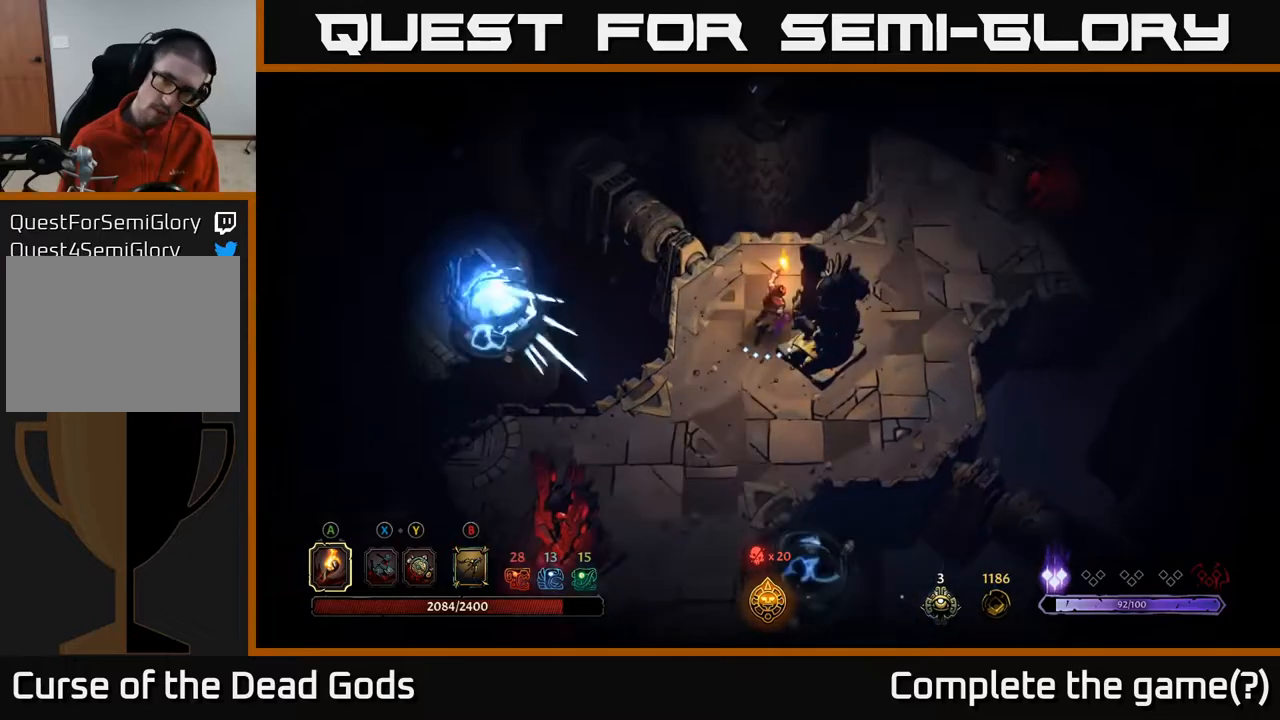
{"buttons": [], "left_stick": "up-right", "right_stick": "center", "events": []}
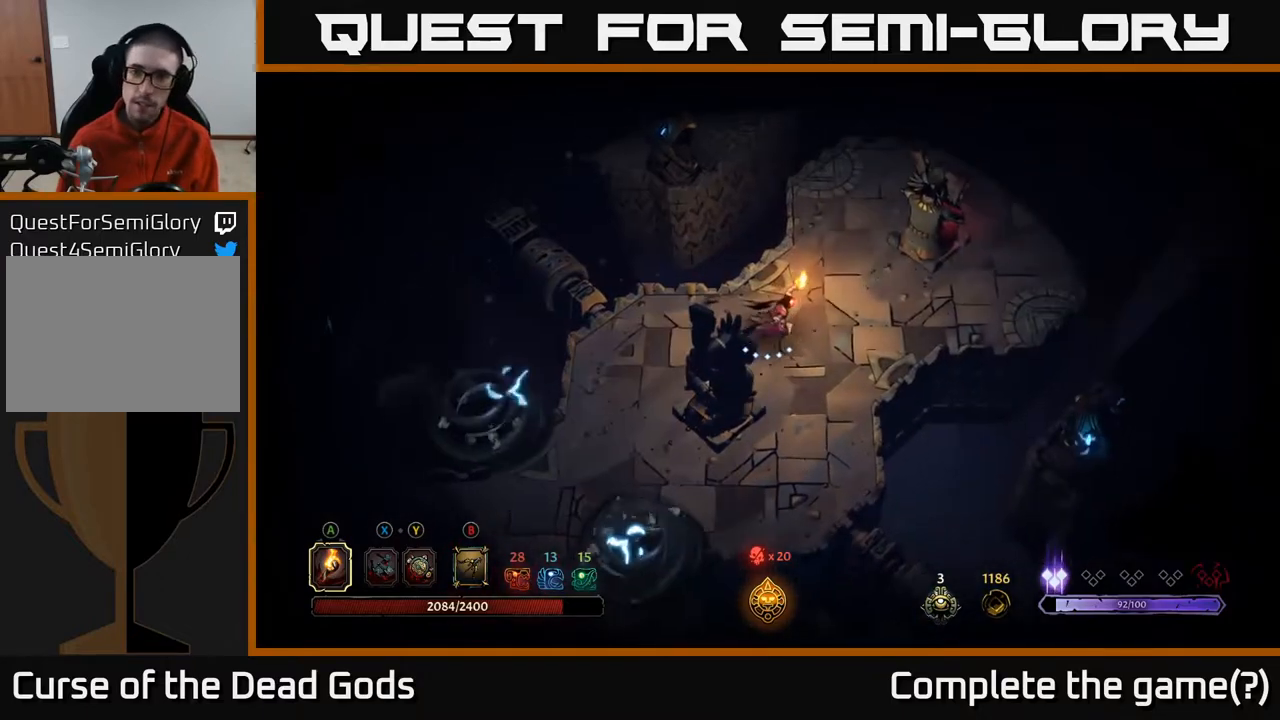
{"buttons": [], "left_stick": "up-right", "right_stick": "center", "events": []}
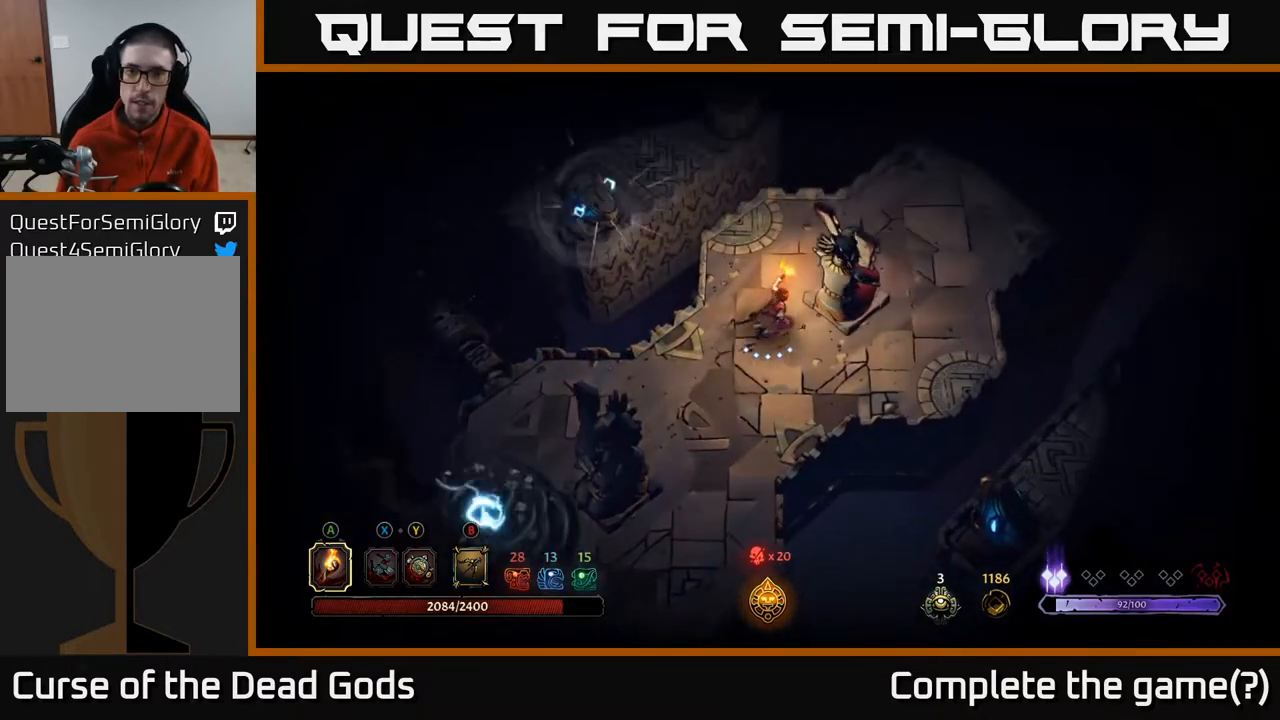
{"buttons": [], "left_stick": "right", "right_stick": "center", "events": [[450, "left_stick", "right"]]}
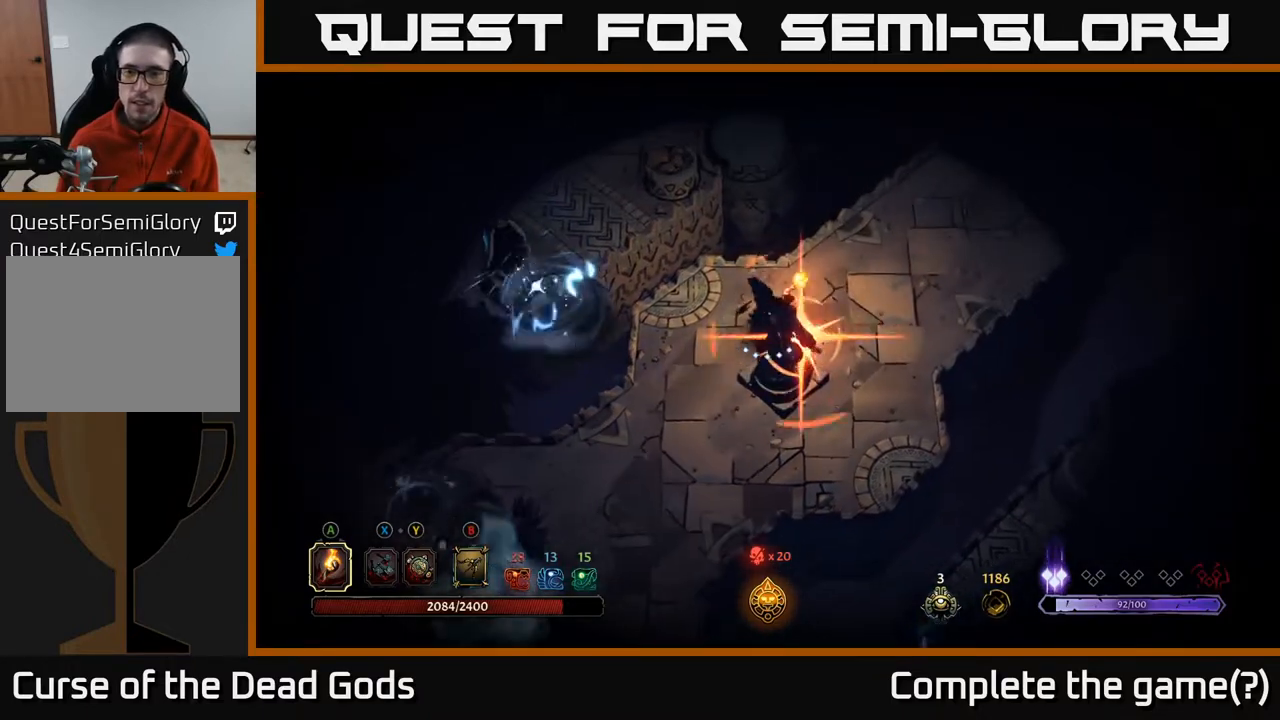
{"buttons": ["R2"], "left_stick": "up-right", "right_stick": "center", "events": [[283, "left_stick", "up-right"], [383, "R2", "down"]]}
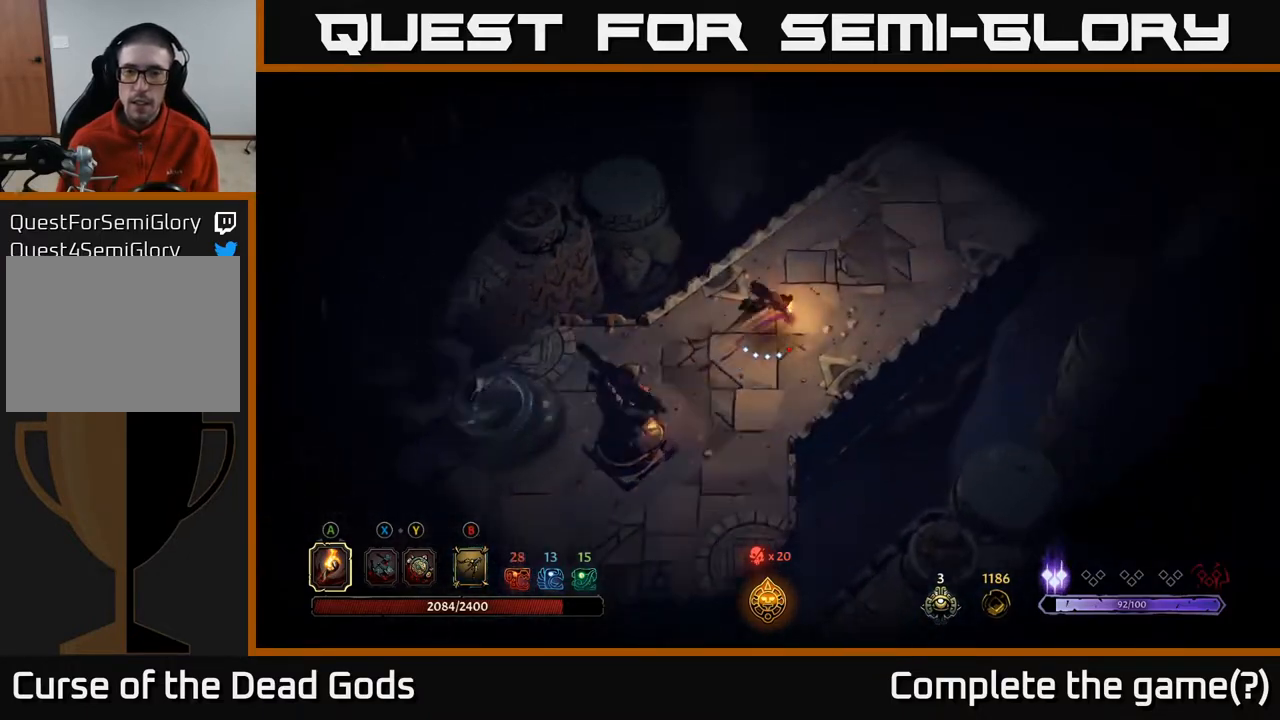
{"buttons": [], "left_stick": "up-right", "right_stick": "center", "events": [[17, "R2", "up"]]}
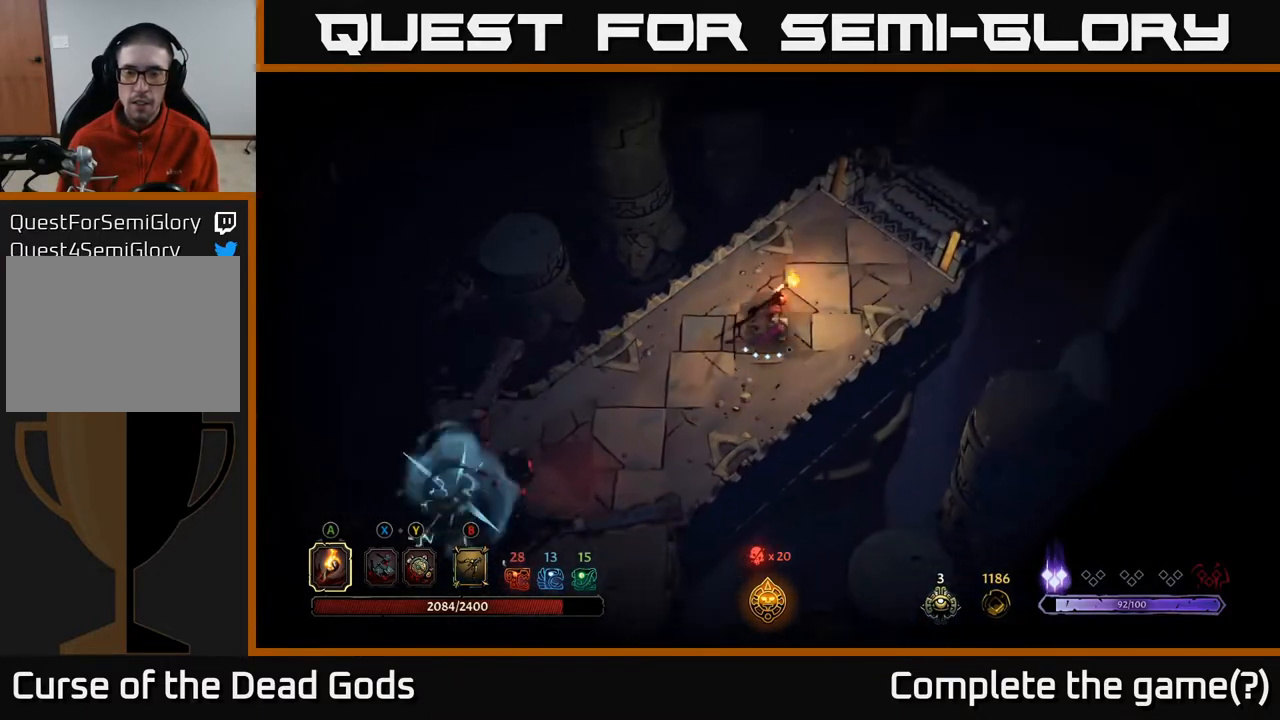
{"buttons": [], "left_stick": "up-right", "right_stick": "center", "events": []}
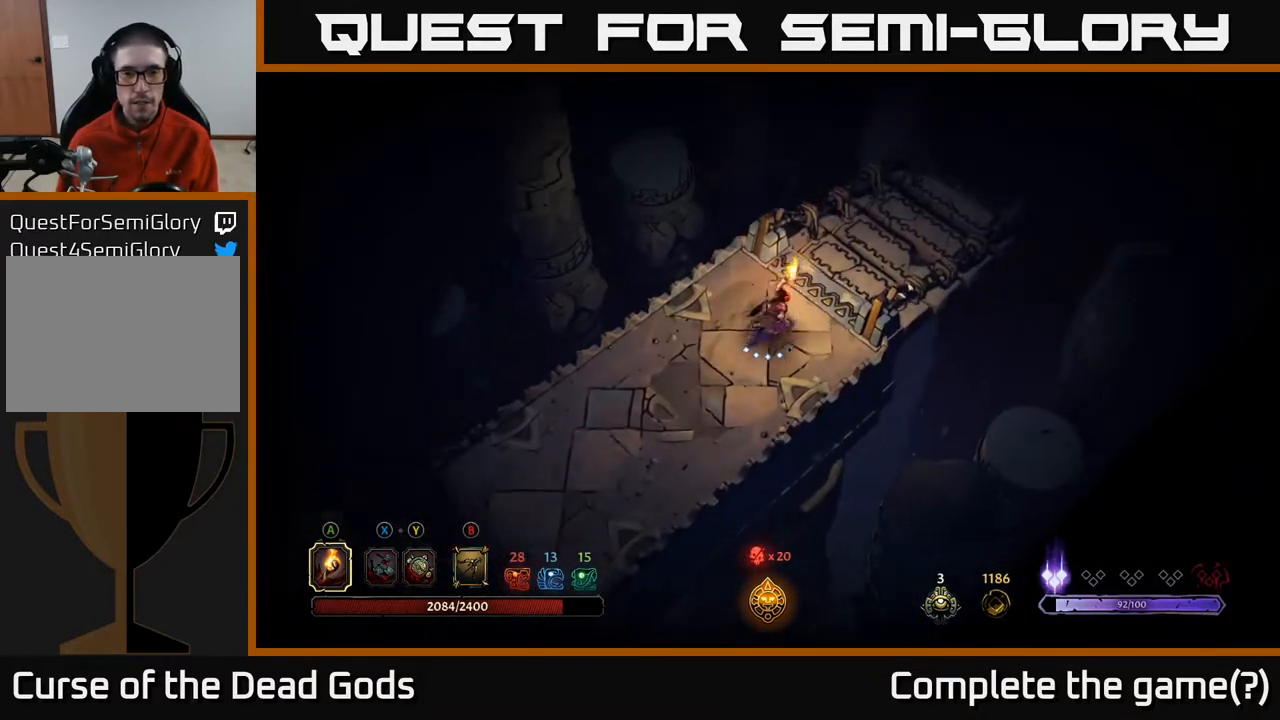
{"buttons": [], "left_stick": "up-right", "right_stick": "center", "events": [[217, "R1", "down"], [300, "R1", "up"]]}
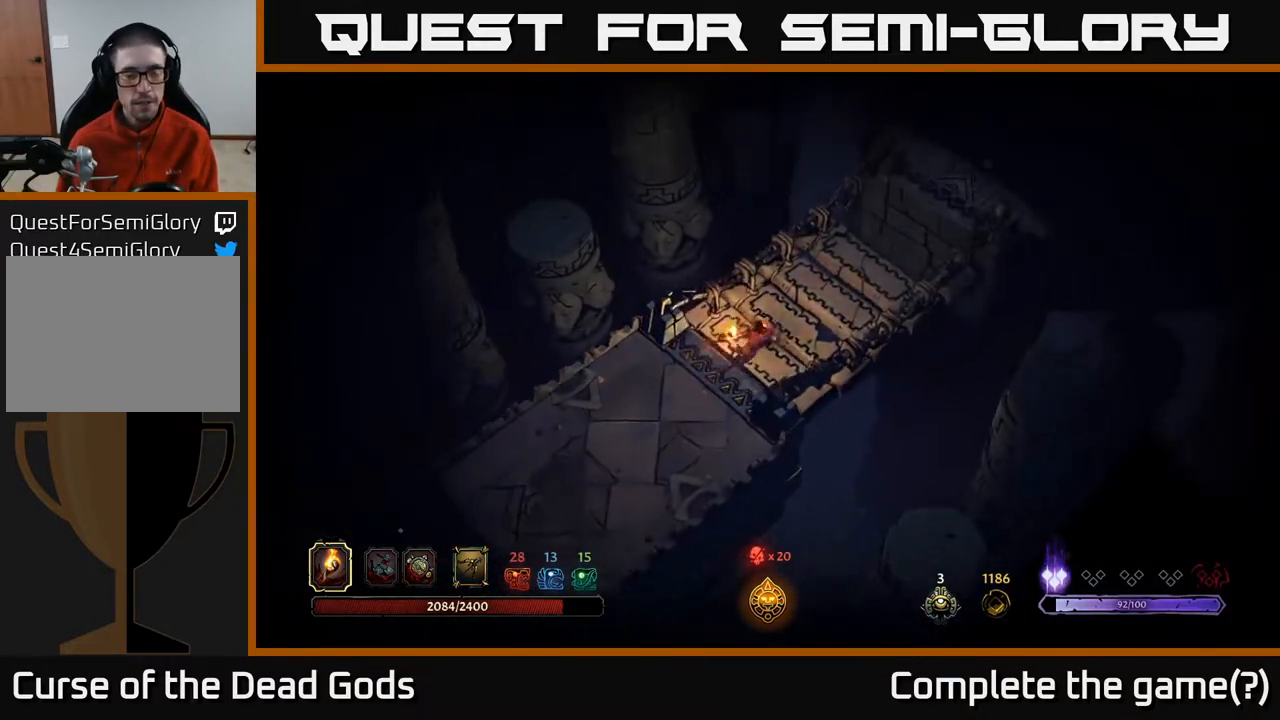
{"buttons": [], "left_stick": "up-right", "right_stick": "center", "events": [[33, "left_stick", "center"], [450, "left_stick", "up"], [500, "left_stick", "up-right"]]}
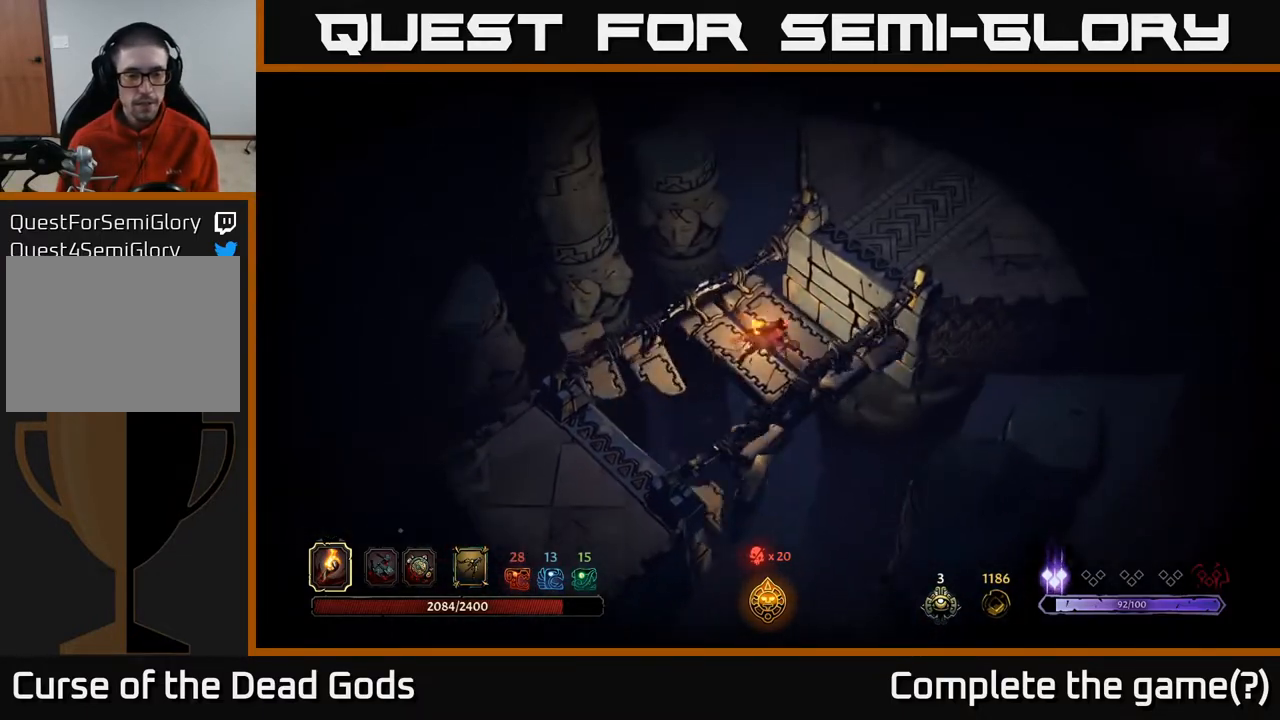
{"buttons": [], "left_stick": "up-right", "right_stick": "center", "events": []}
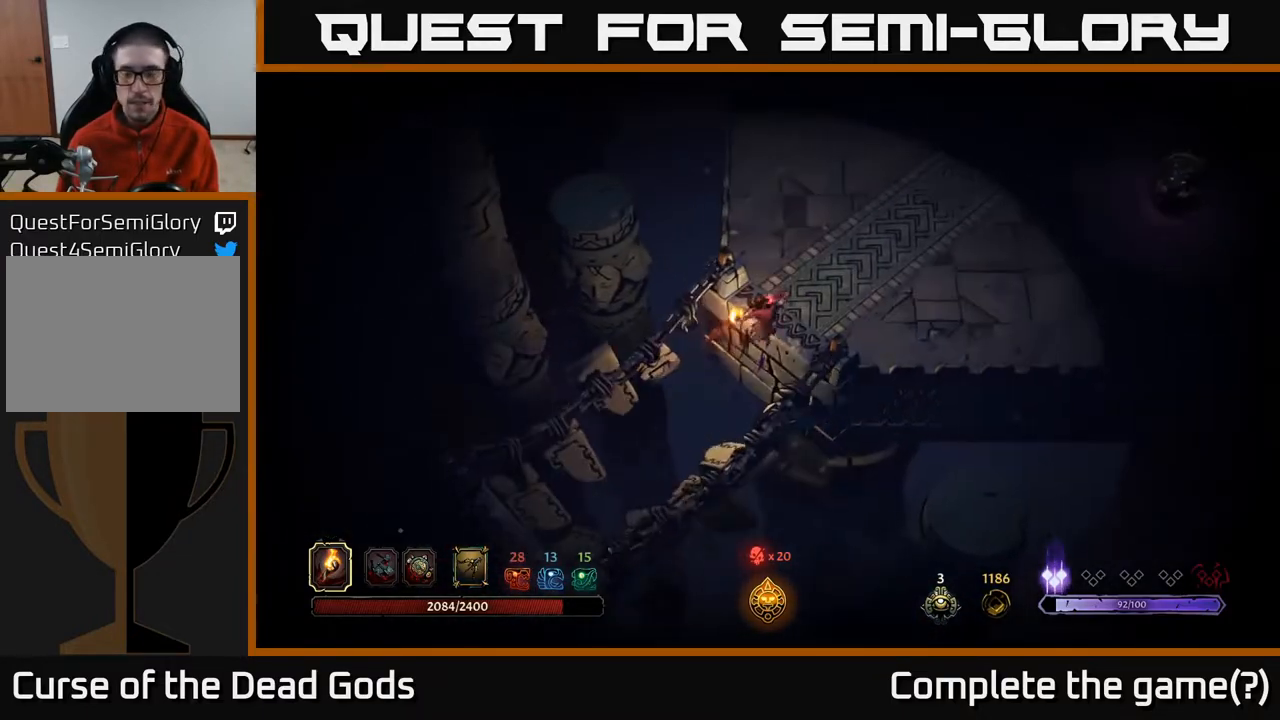
{"buttons": [], "left_stick": "up-right", "right_stick": "center", "events": []}
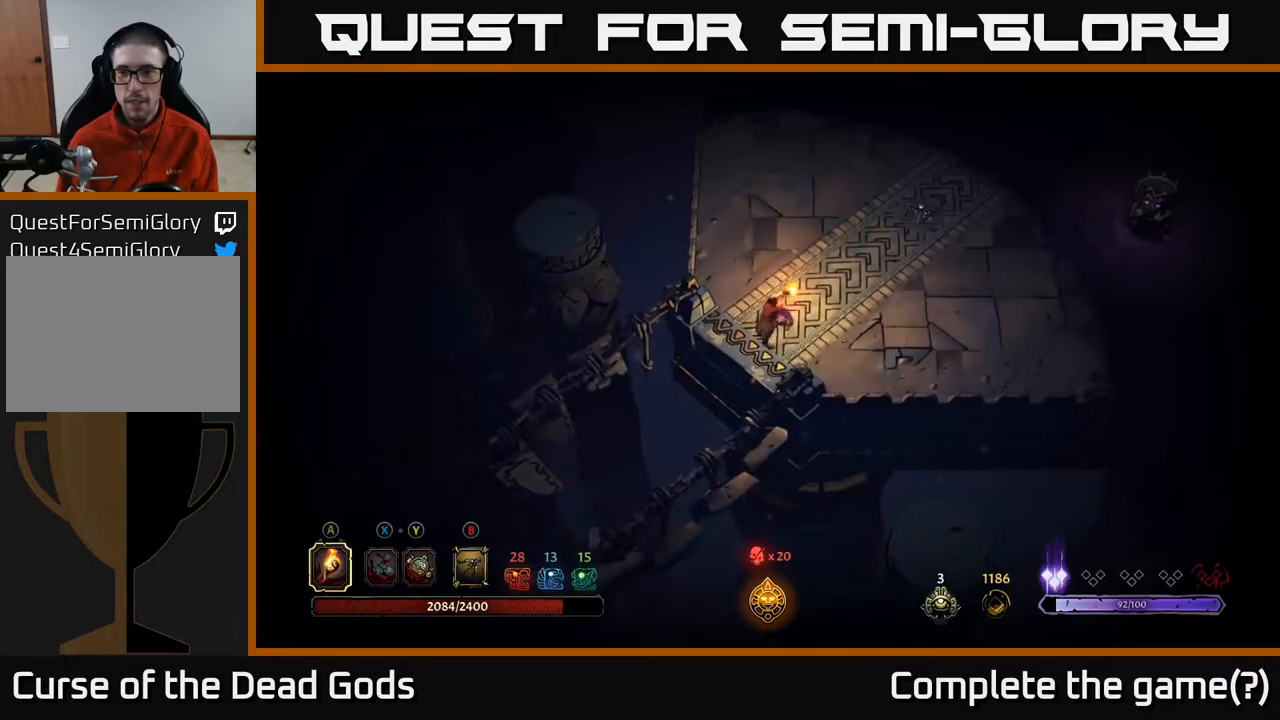
{"buttons": [], "left_stick": "up-right", "right_stick": "center", "events": []}
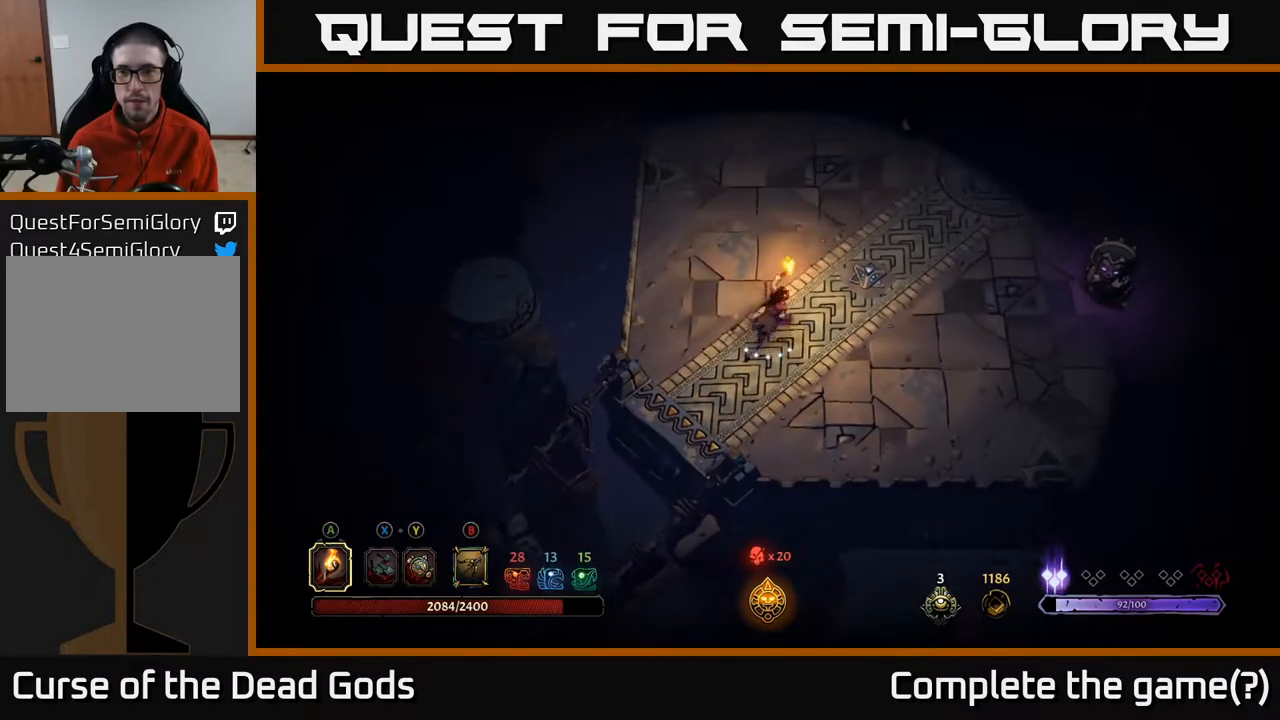
{"buttons": [], "left_stick": "down", "right_stick": "center", "events": [[133, "left_stick", "right"], [400, "left_stick", "down"]]}
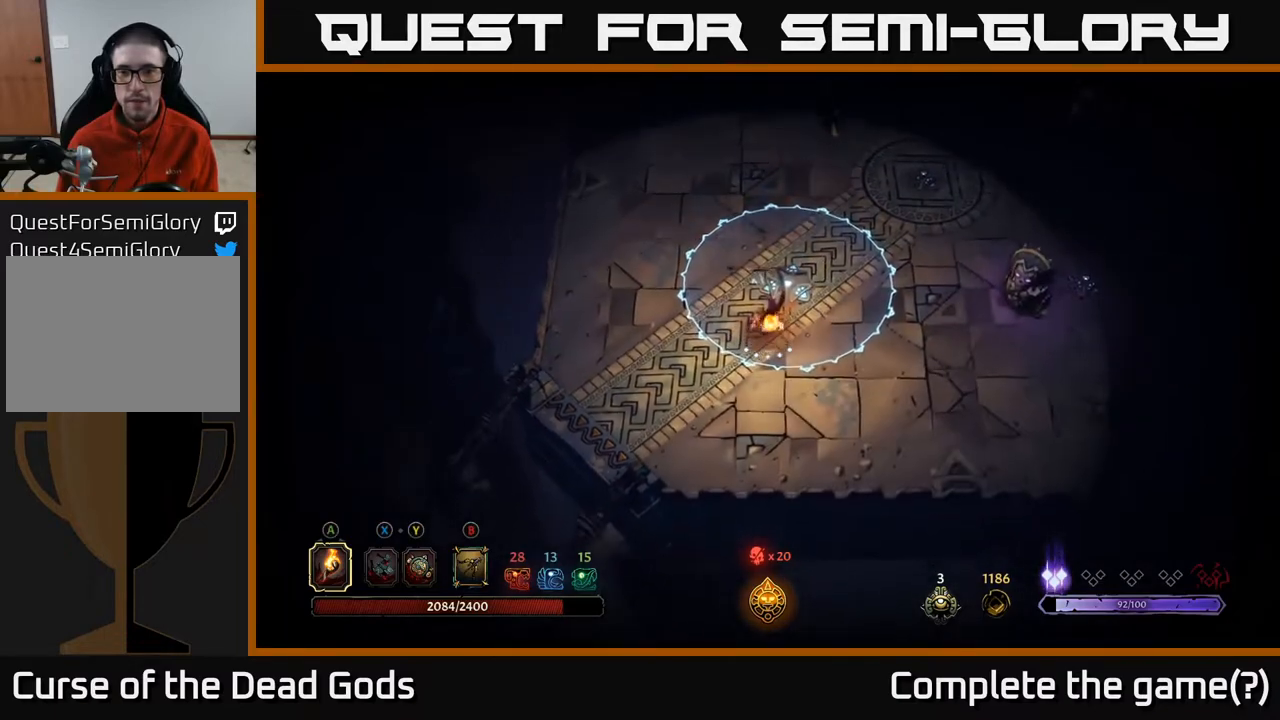
{"buttons": [], "left_stick": "right", "right_stick": "center", "events": [[367, "left_stick", "down-right"], [467, "left_stick", "right"]]}
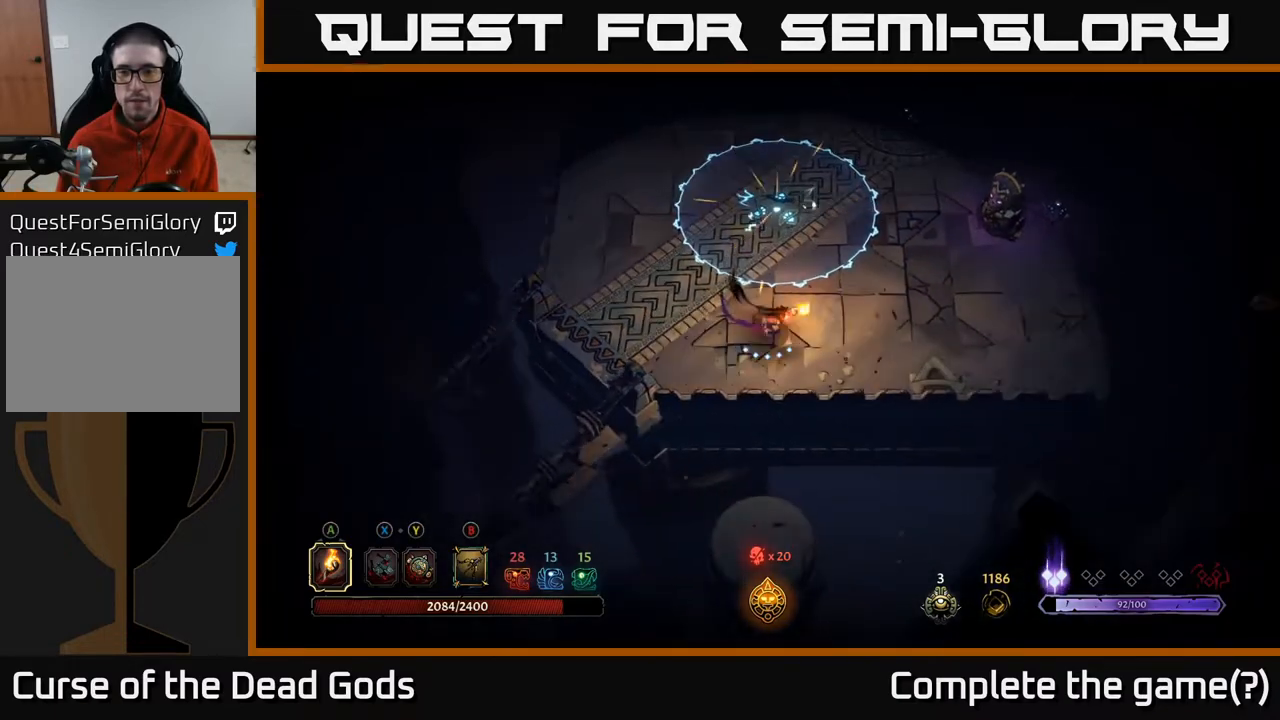
{"buttons": [], "left_stick": "right", "right_stick": "center", "events": []}
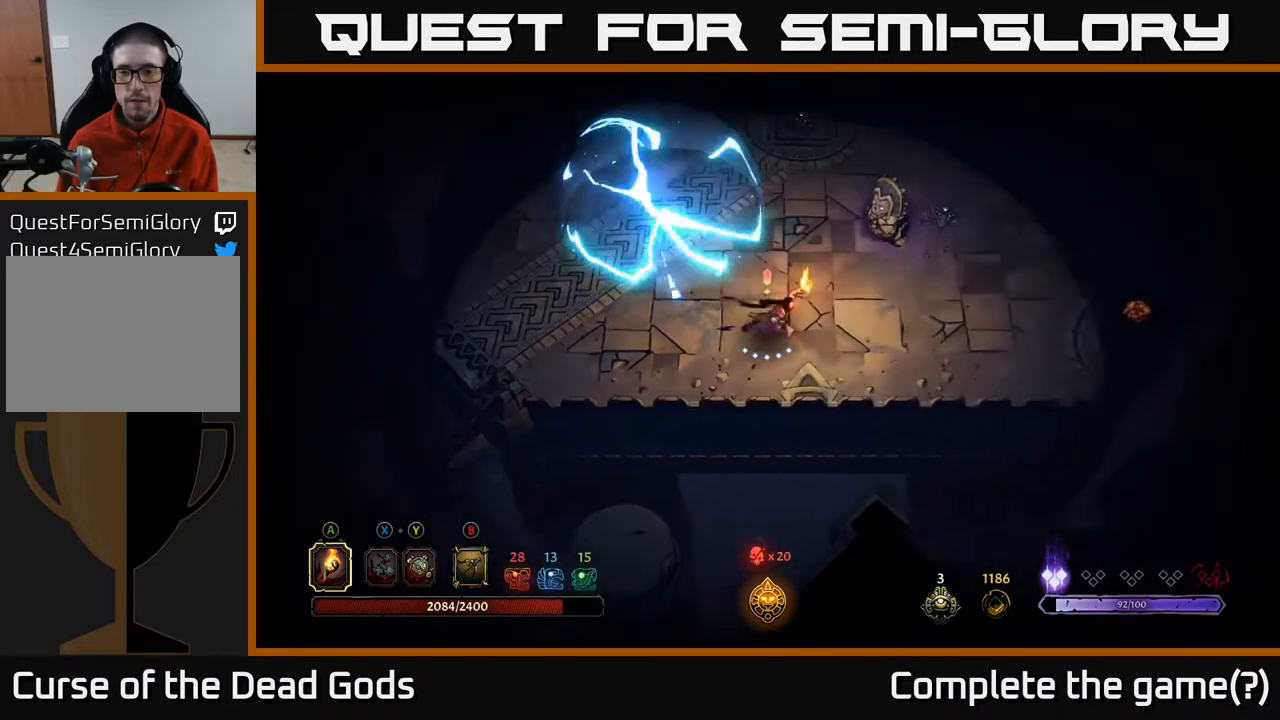
{"buttons": [], "left_stick": "right", "right_stick": "center", "events": []}
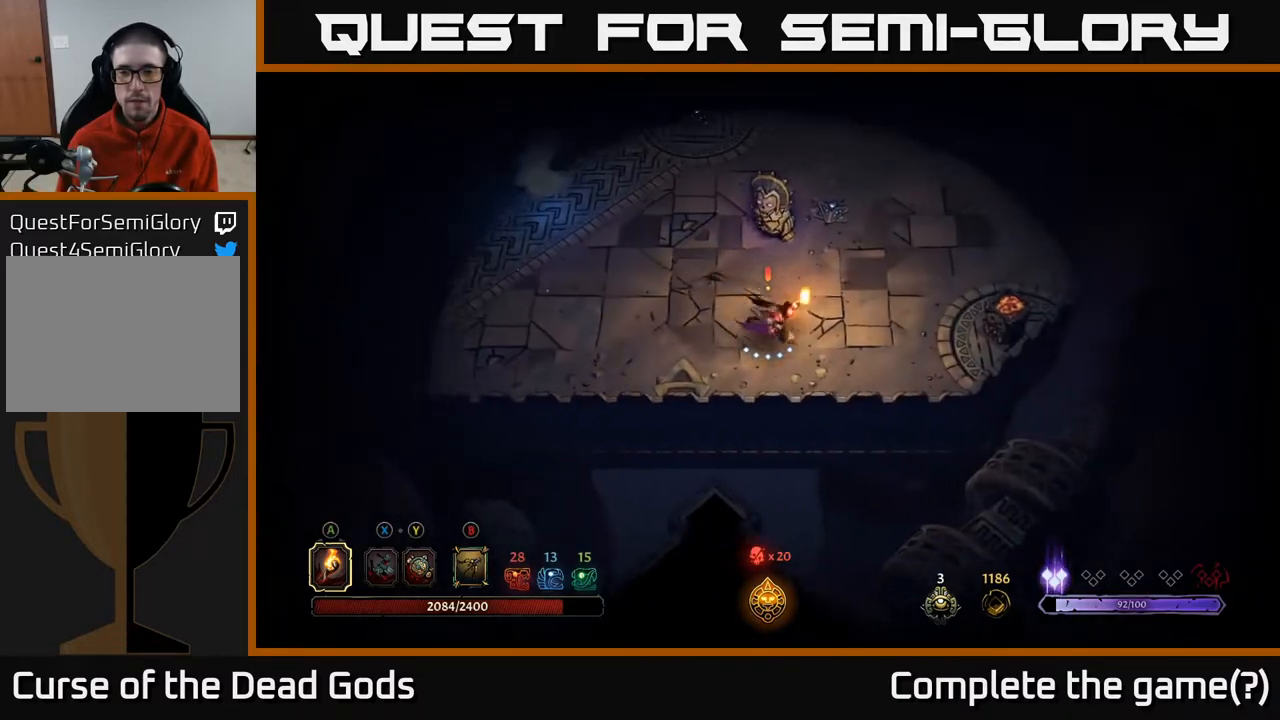
{"buttons": [], "left_stick": "right", "right_stick": "center", "events": []}
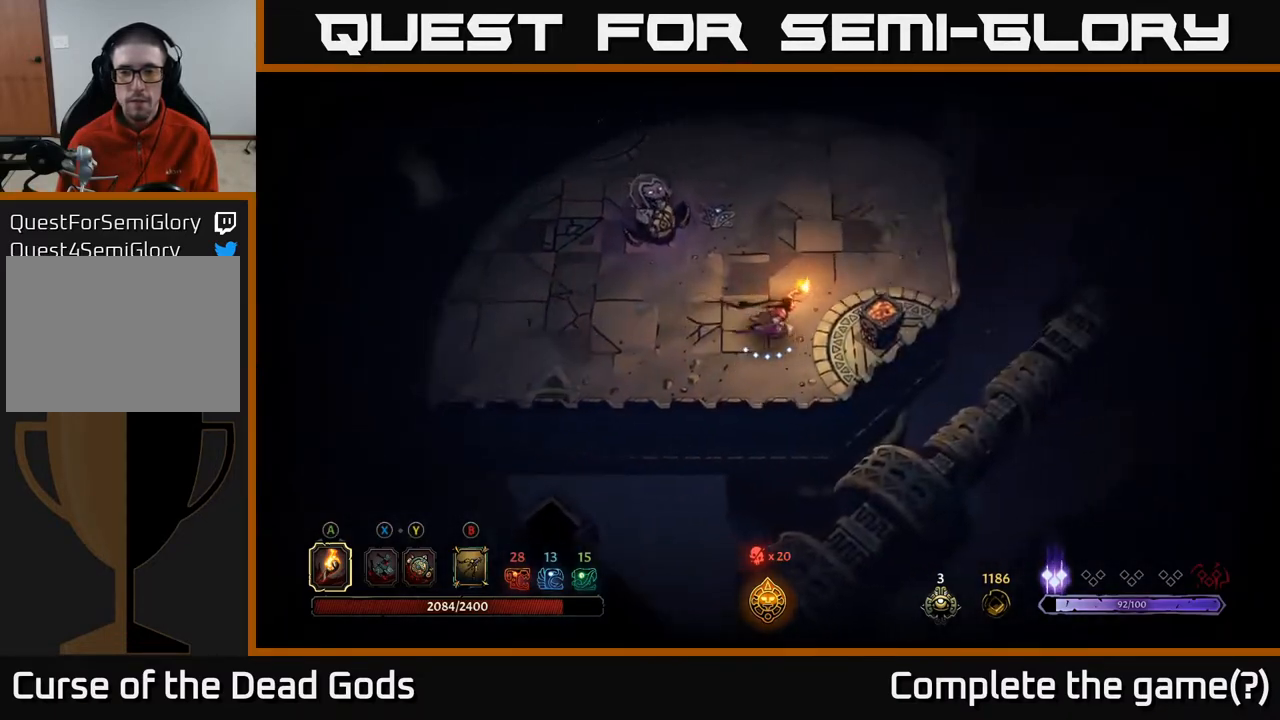
{"buttons": [], "left_stick": "up-right", "right_stick": "center", "events": [[83, "left_stick", "up-right"]]}
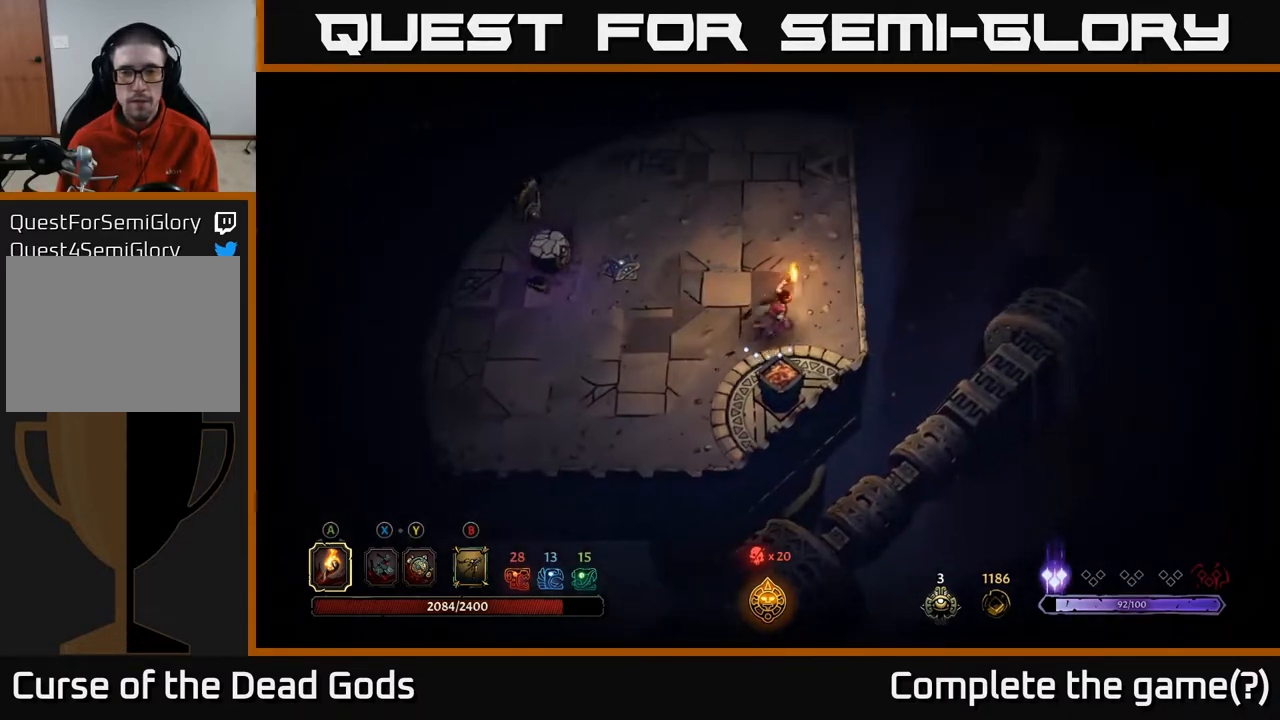
{"buttons": ["Y"], "left_stick": "left", "right_stick": "center", "events": [[50, "left_stick", "right"], [333, "Y", "down"], [383, "left_stick", "left"]]}
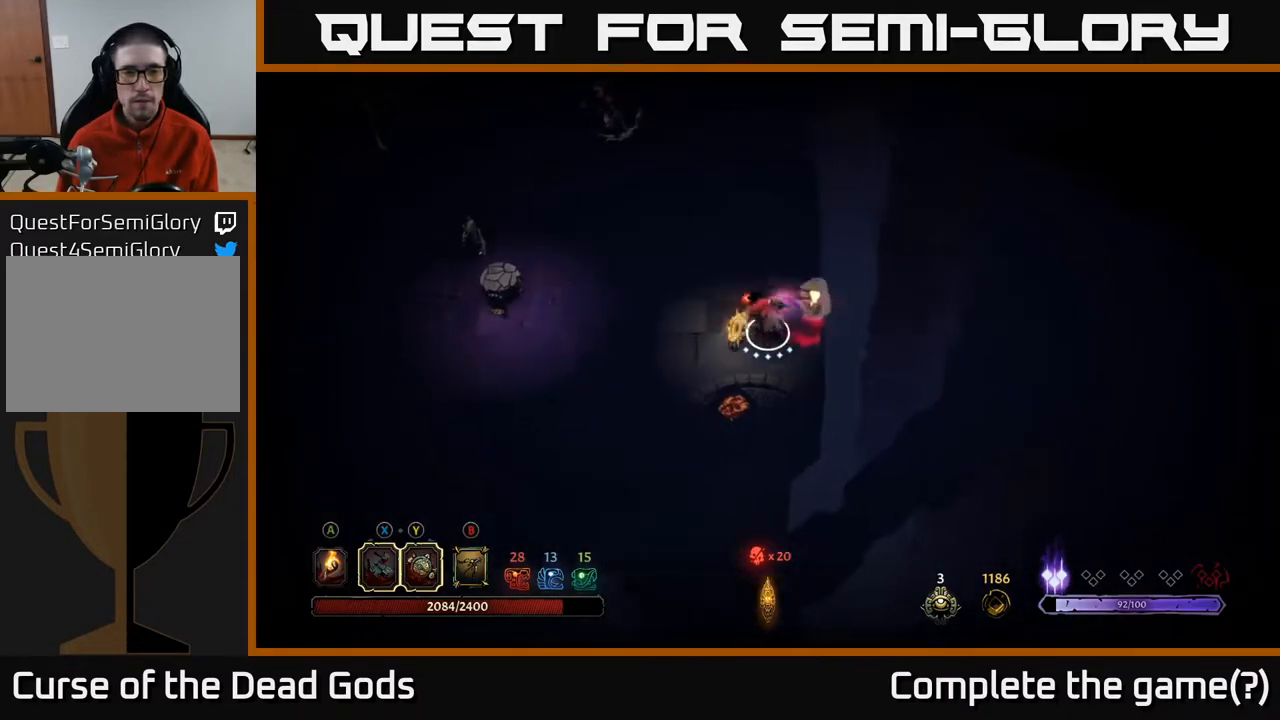
{"buttons": ["Y"], "left_stick": "left", "right_stick": "center", "events": []}
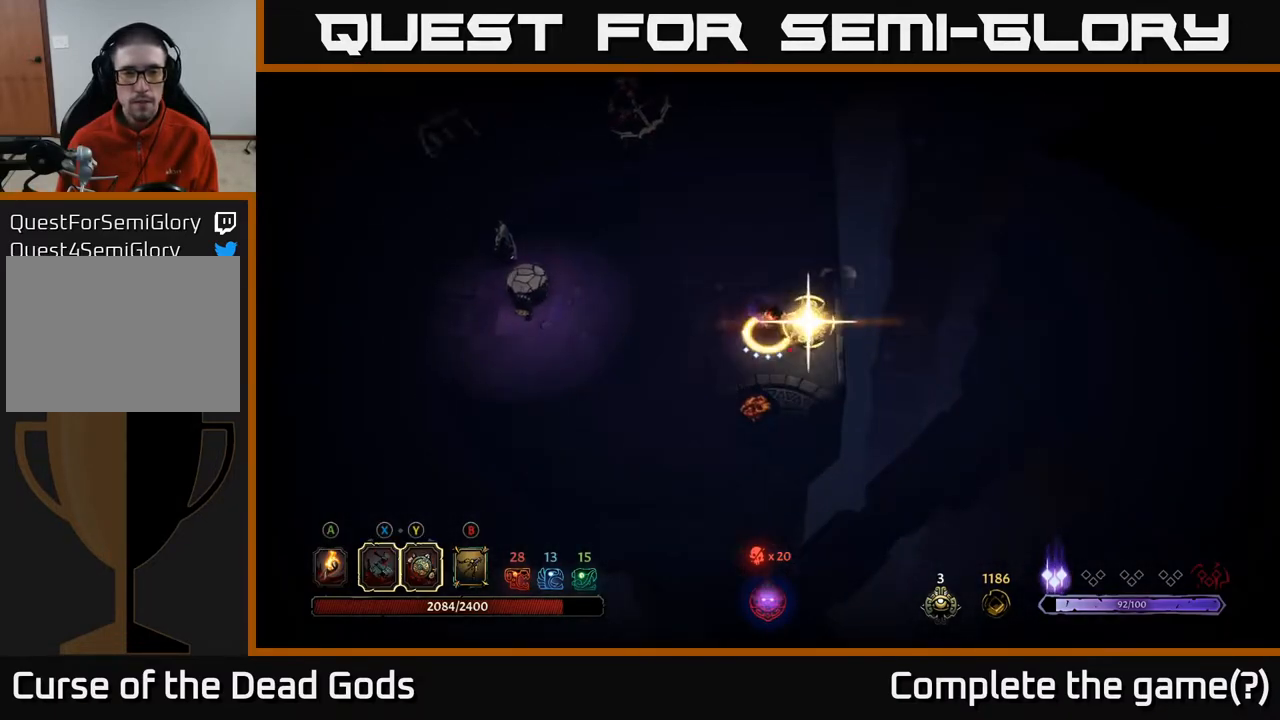
{"buttons": ["X"], "left_stick": "left", "right_stick": "center", "events": [[50, "Y", "up"], [467, "X", "down"]]}
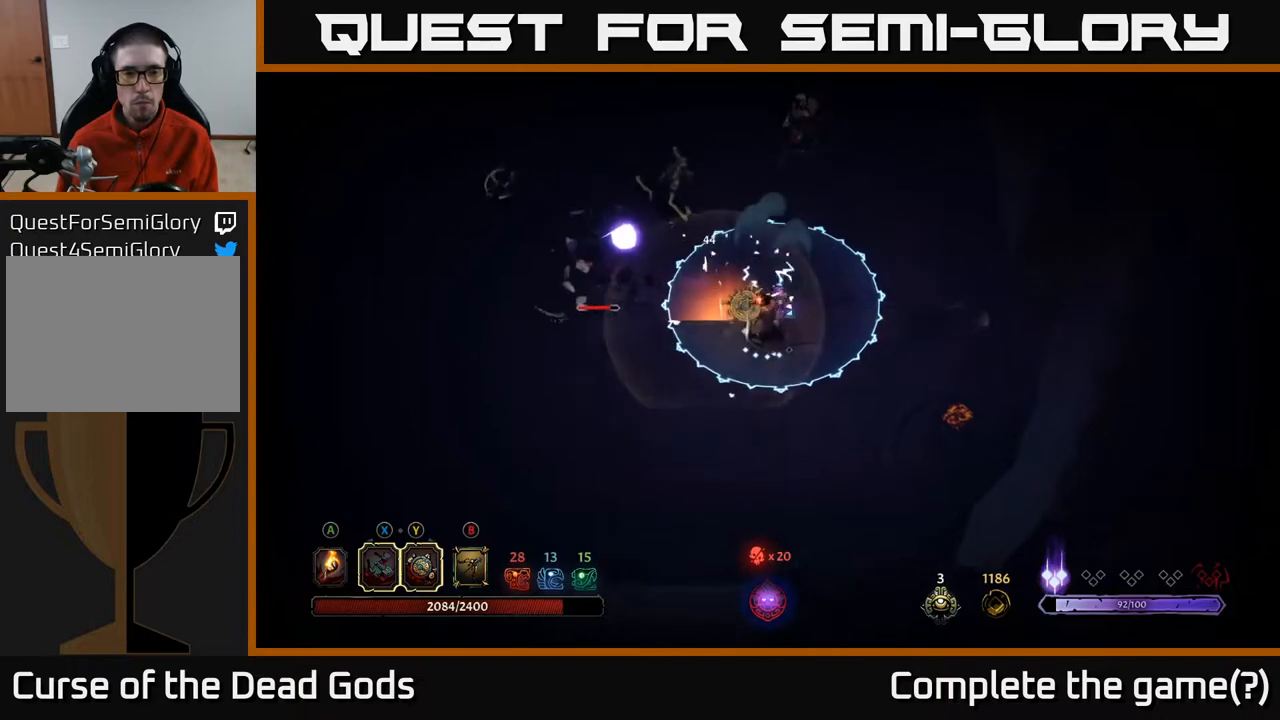
{"buttons": ["R2"], "left_stick": "left", "right_stick": "center", "events": [[83, "X", "up"], [483, "R2", "down"]]}
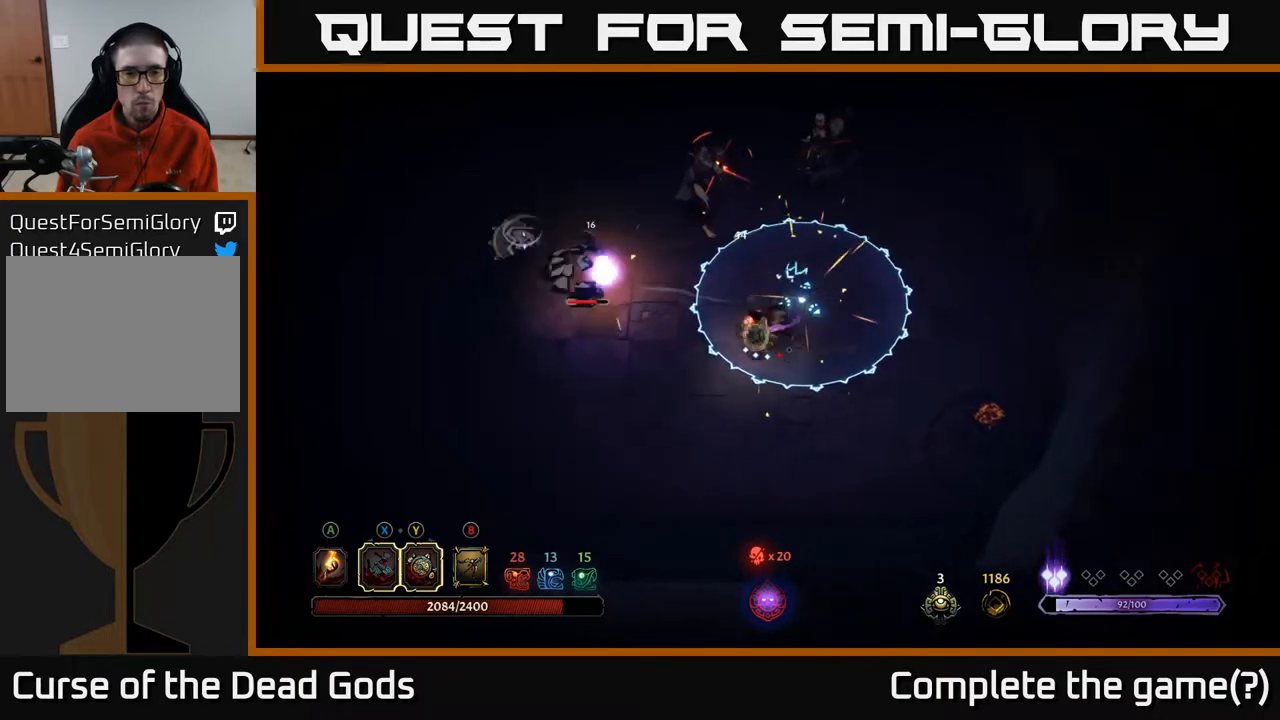
{"buttons": [], "left_stick": "down-left", "right_stick": "center", "events": [[100, "left_stick", "down-left"], [133, "R2", "up"]]}